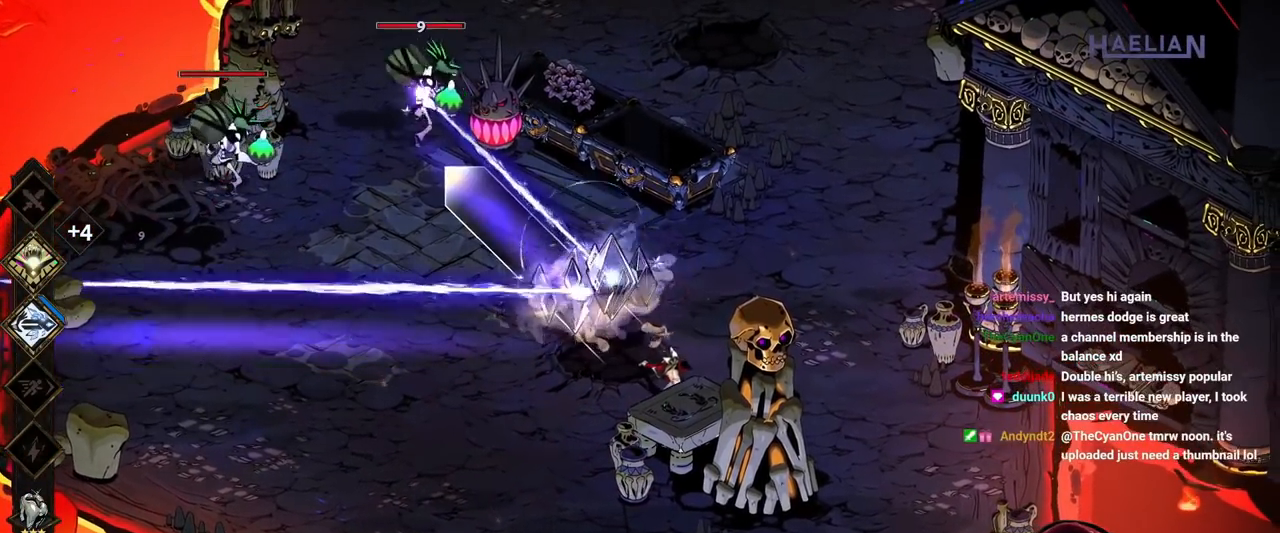
Gameplay with a controller (Xbox layout); each line is a JSON object with the inputs held at the frame after it (dt_ms = milliseconds from this image to that frame). "button_events" lists button changes between this image and that frame as [ms after this image, input, new state], when the widget could be followed in between (sticks are given only as held states). Not read: L3 R3.
{"dt_ms": 1000, "buttons": [], "left_stick": "left", "right_stick": "center", "button_events": [[50, "B", "down"], [150, "B", "up"], [233, "B", "down"], [333, "B", "up"], [417, "B", "down"], [517, "B", "up"], [800, "A", "down"], [950, "A", "up"]]}
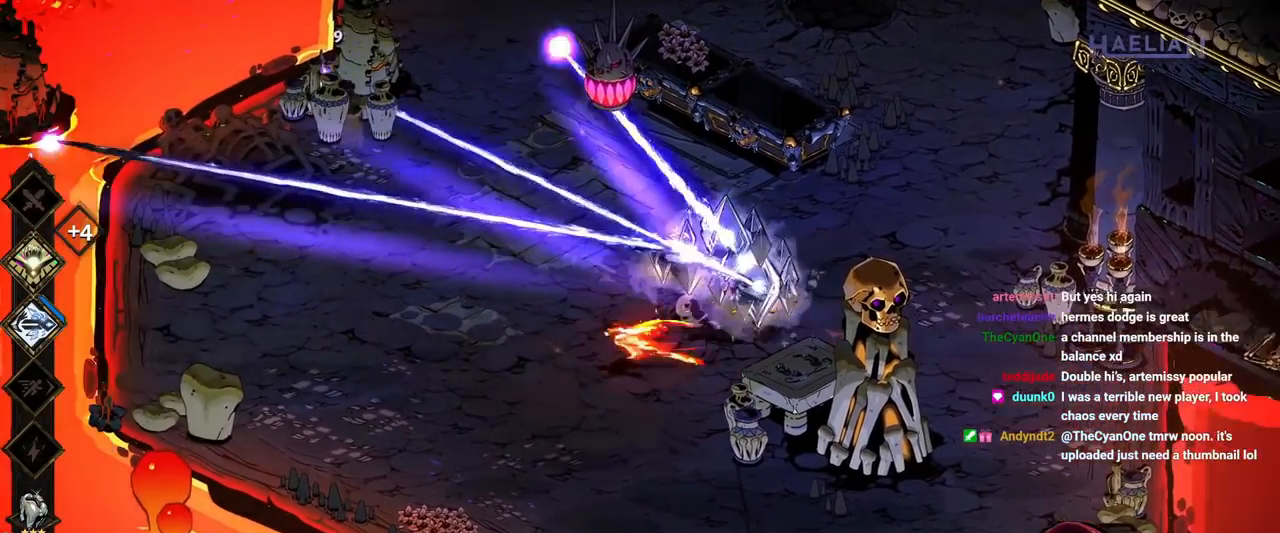
{"dt_ms": 500, "buttons": ["A"], "left_stick": "up-right", "right_stick": "center", "button_events": [[467, "A", "down"]]}
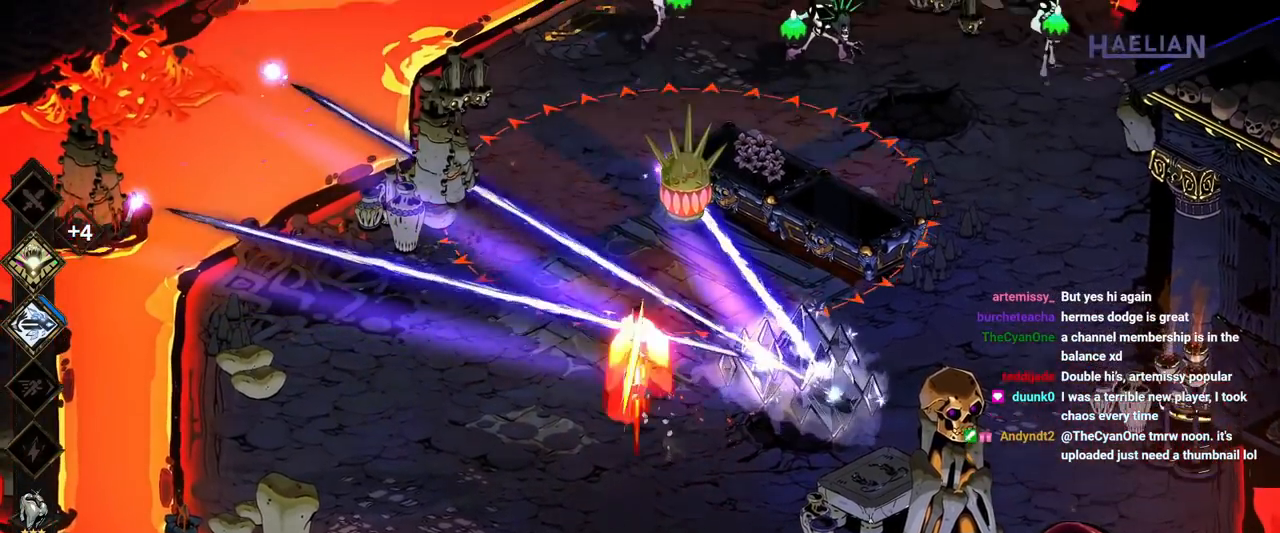
{"dt_ms": 500, "buttons": [], "left_stick": "up-right", "right_stick": "center", "button_events": [[67, "A", "up"], [200, "A", "down"], [317, "X", "down"], [383, "A", "up"], [467, "X", "up"]]}
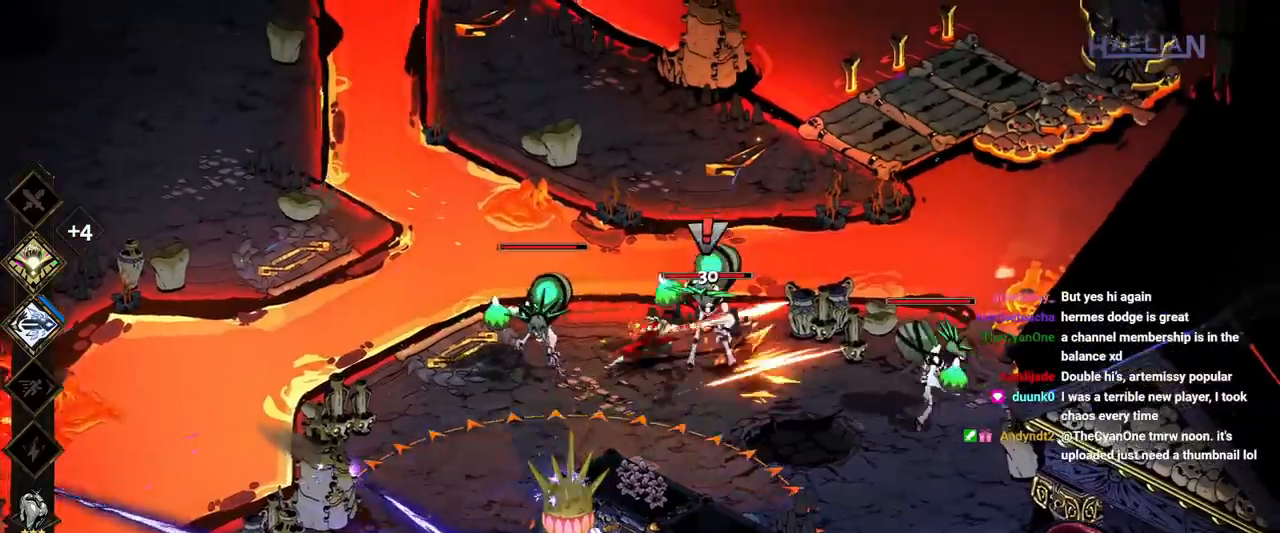
{"dt_ms": 500, "buttons": [], "left_stick": "right", "right_stick": "center", "button_events": [[67, "Y", "down"], [167, "Y", "up"], [250, "Y", "down"], [400, "Y", "up"]]}
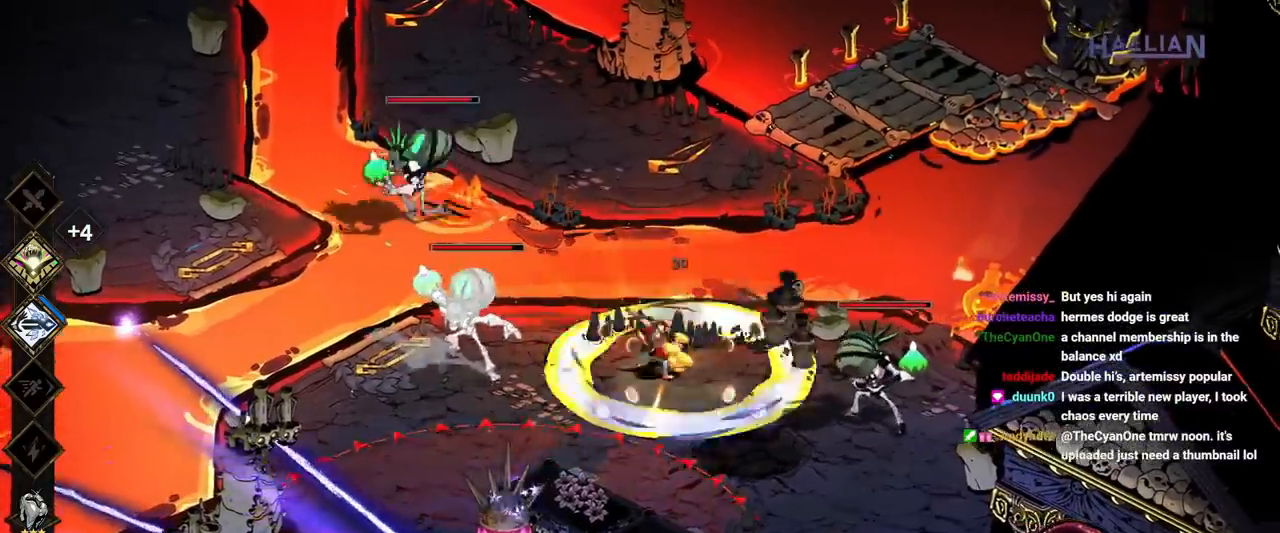
{"dt_ms": 500, "buttons": ["A", "X"], "left_stick": "right", "right_stick": "center", "button_events": [[400, "A", "down"], [450, "X", "down"]]}